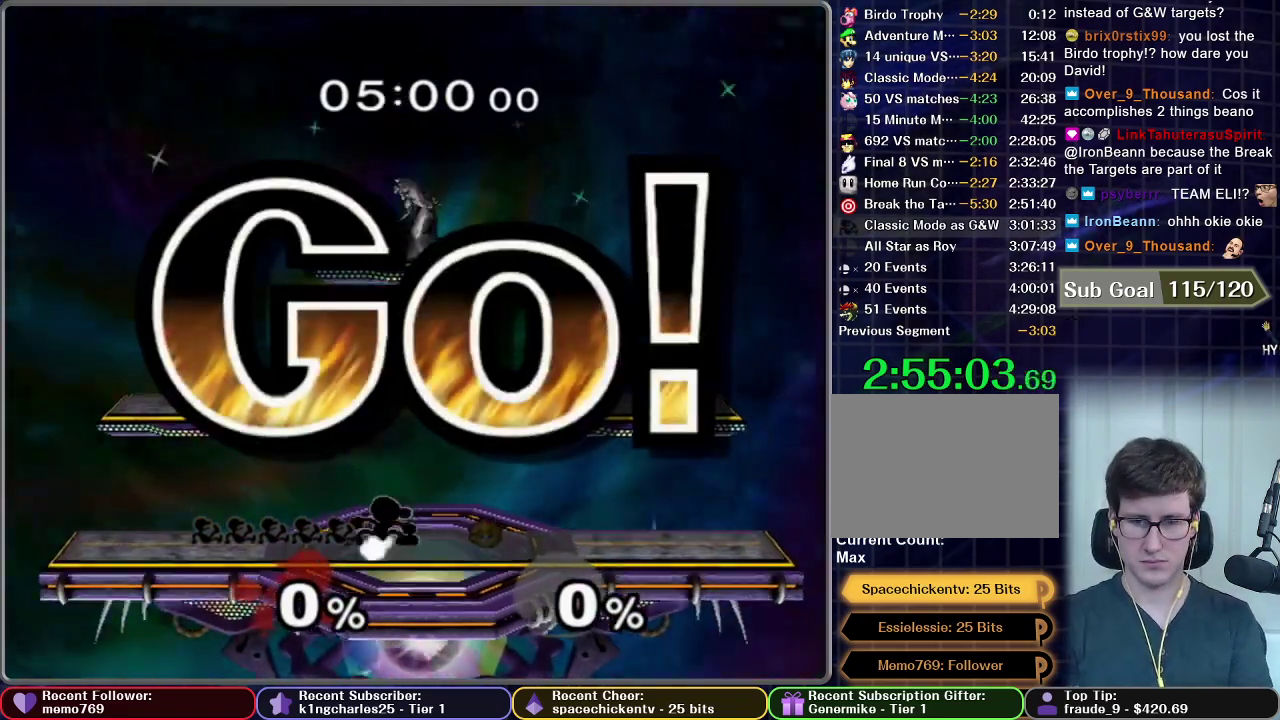
Gameplay with a controller (Nintendo layout); each line is a JSON object with the inputs held at the frame after it. "events" lists button and stick changes between this image and that frame as [ms after this image, input, new state], when the widget could be followed in between. This overlay highlights the sticks when they move; stick clicks (L3 R3) are not distinguishable. Not read: L3 R3 left_stick.
{"buttons": ["A"], "right_stick": "center", "events": [[100, "R1", "up"], [233, "A", "down"]]}
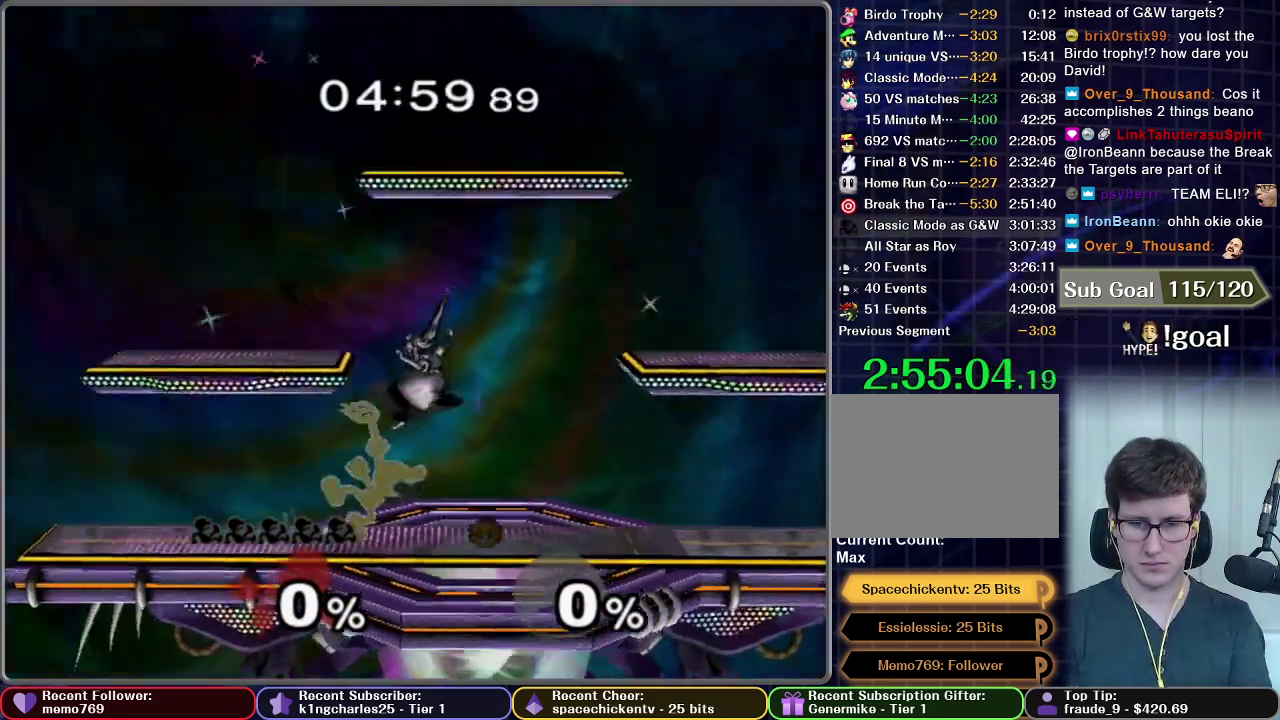
{"buttons": [], "right_stick": "center", "events": [[83, "A", "up"]]}
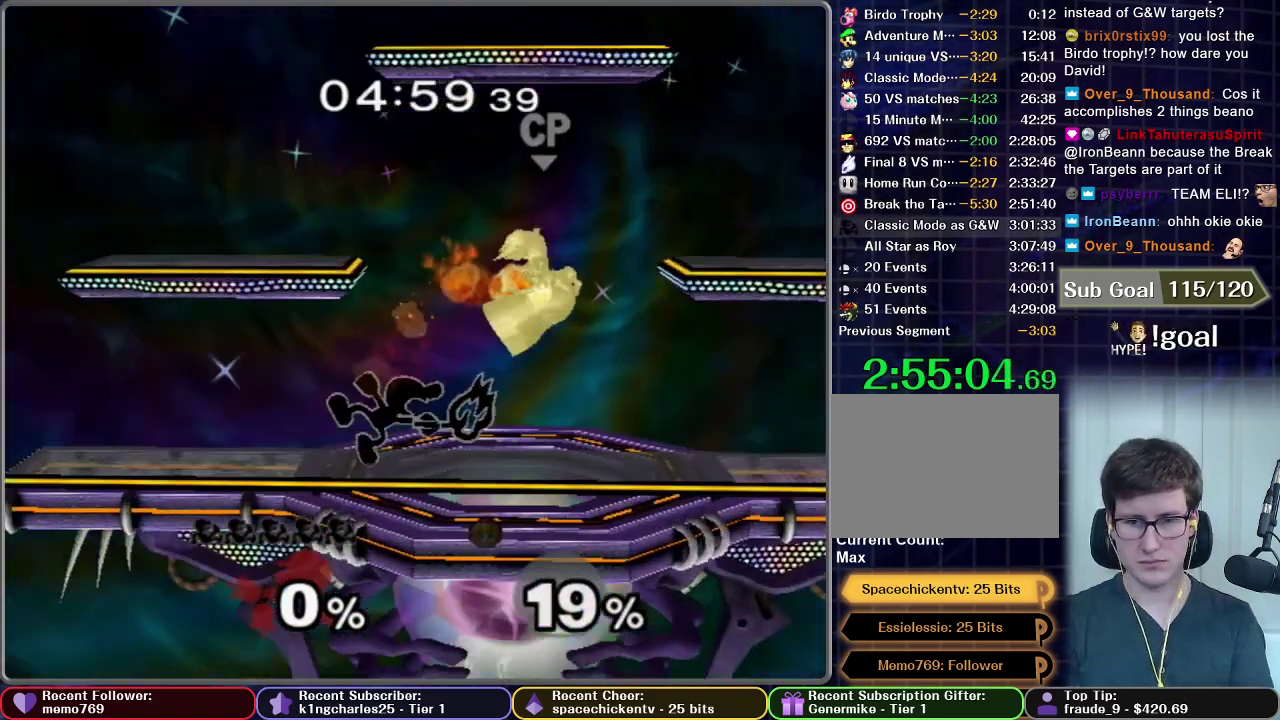
{"buttons": [], "right_stick": "center", "events": []}
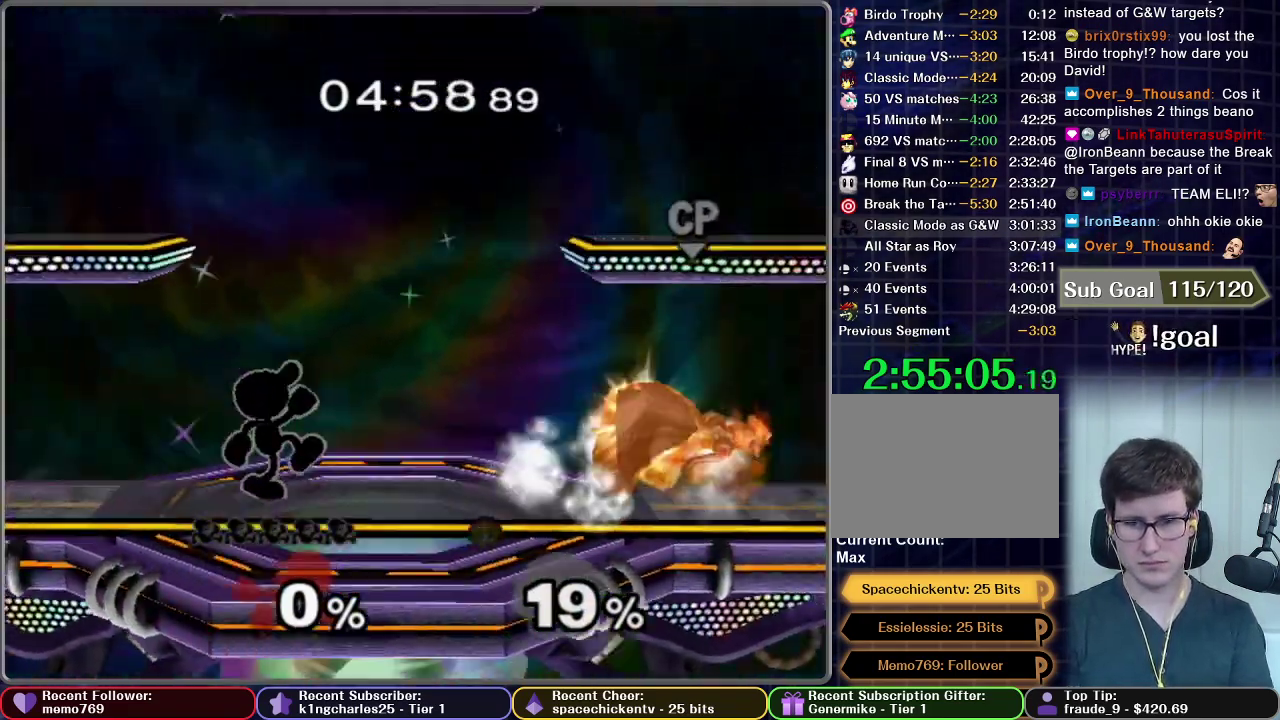
{"buttons": ["A"], "right_stick": "center", "events": [[434, "A", "down"]]}
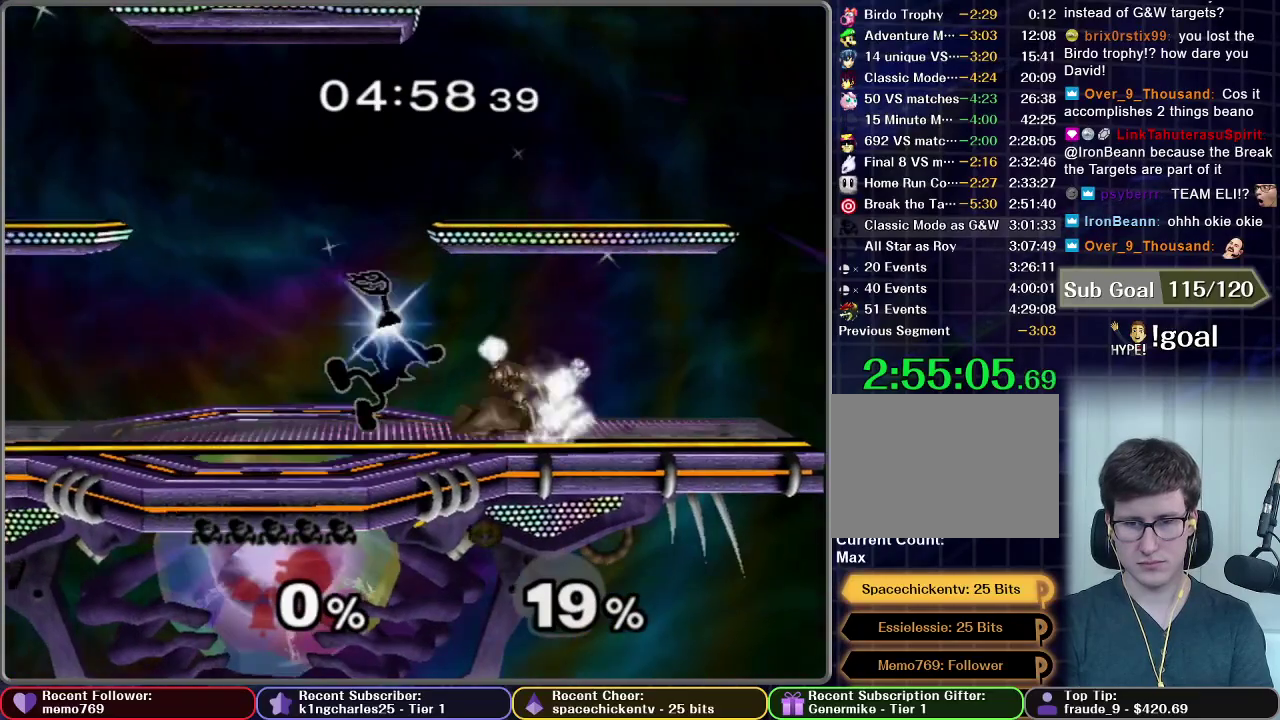
{"buttons": [], "right_stick": "center", "events": [[250, "A", "up"]]}
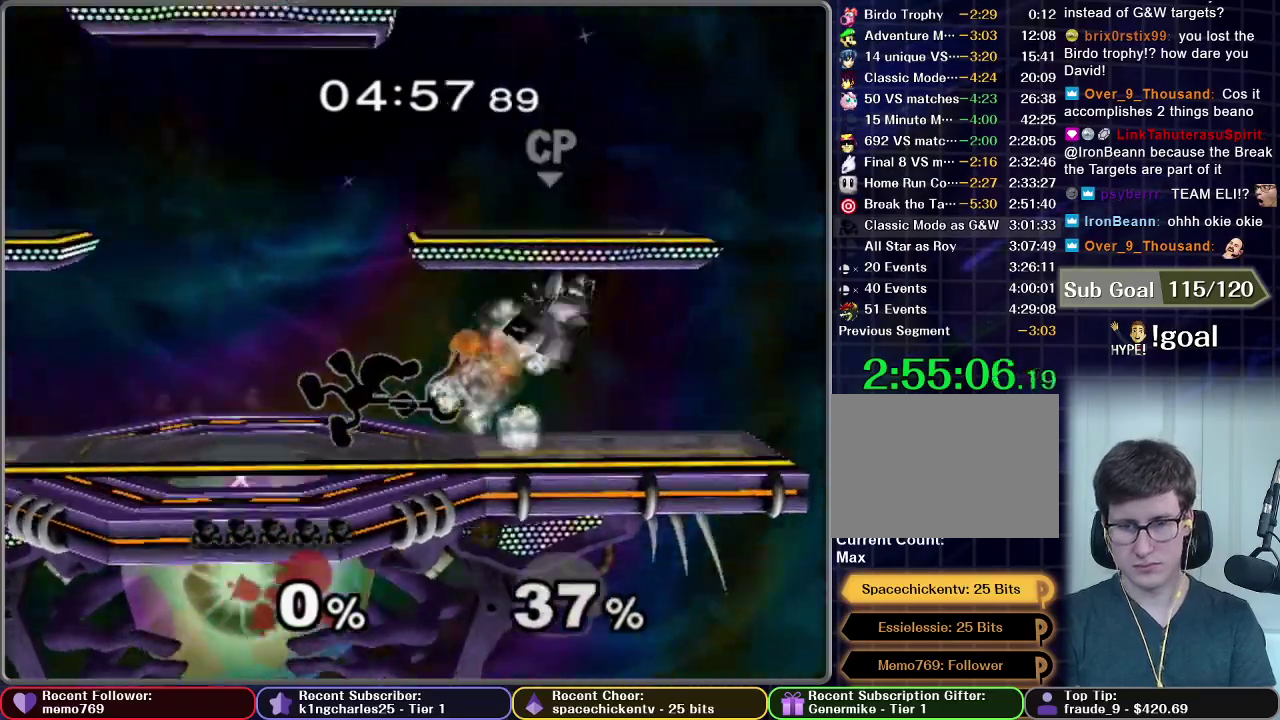
{"buttons": [], "right_stick": "center", "events": []}
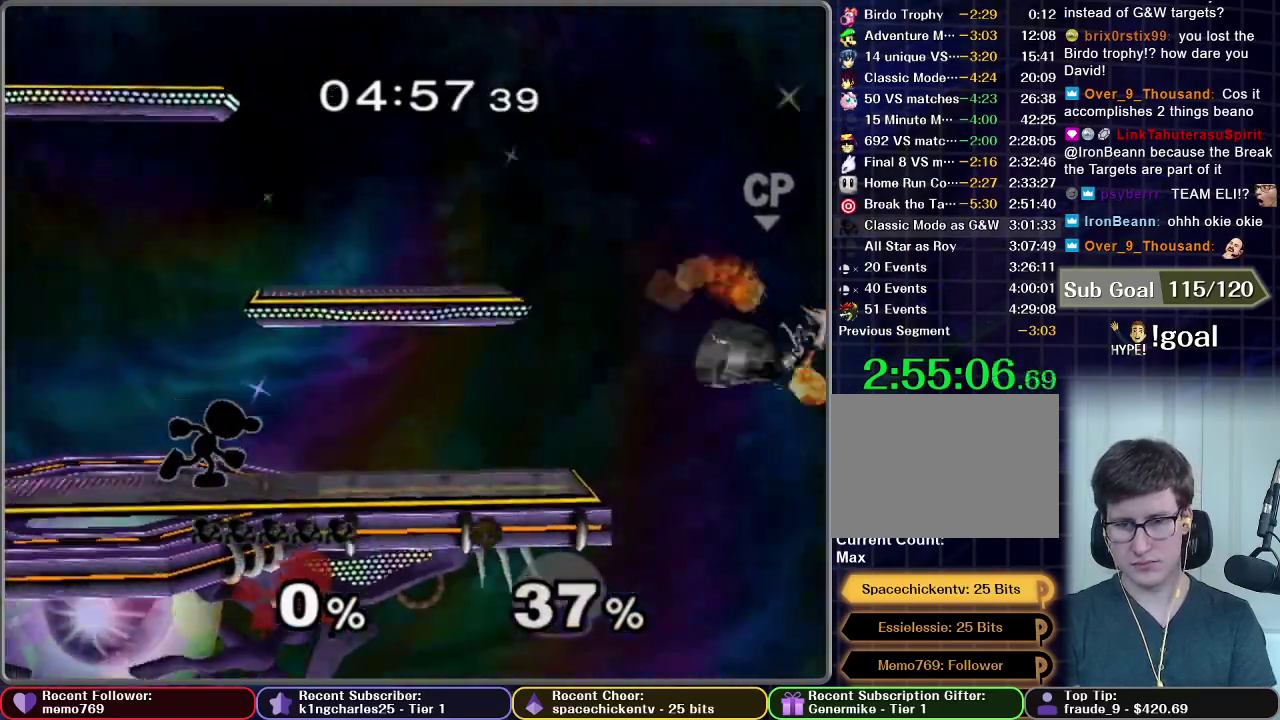
{"buttons": [], "right_stick": "center", "events": []}
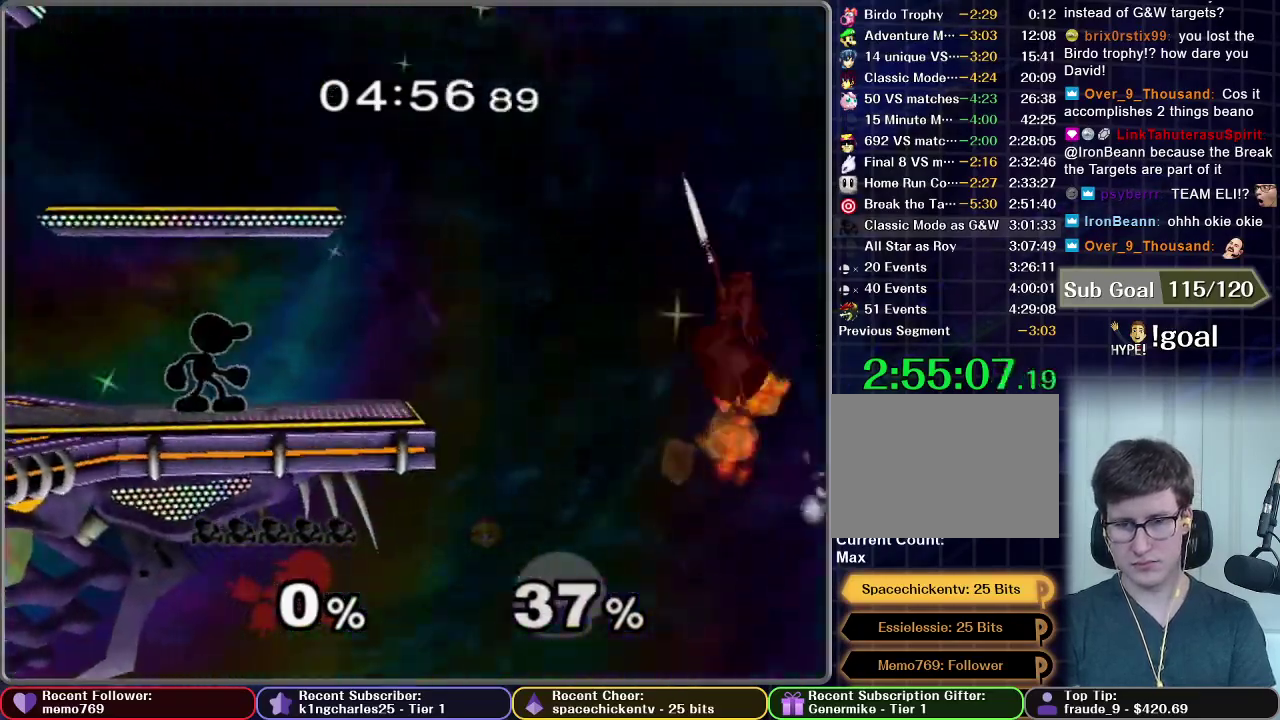
{"buttons": ["A"], "right_stick": "center", "events": [[133, "A", "down"]]}
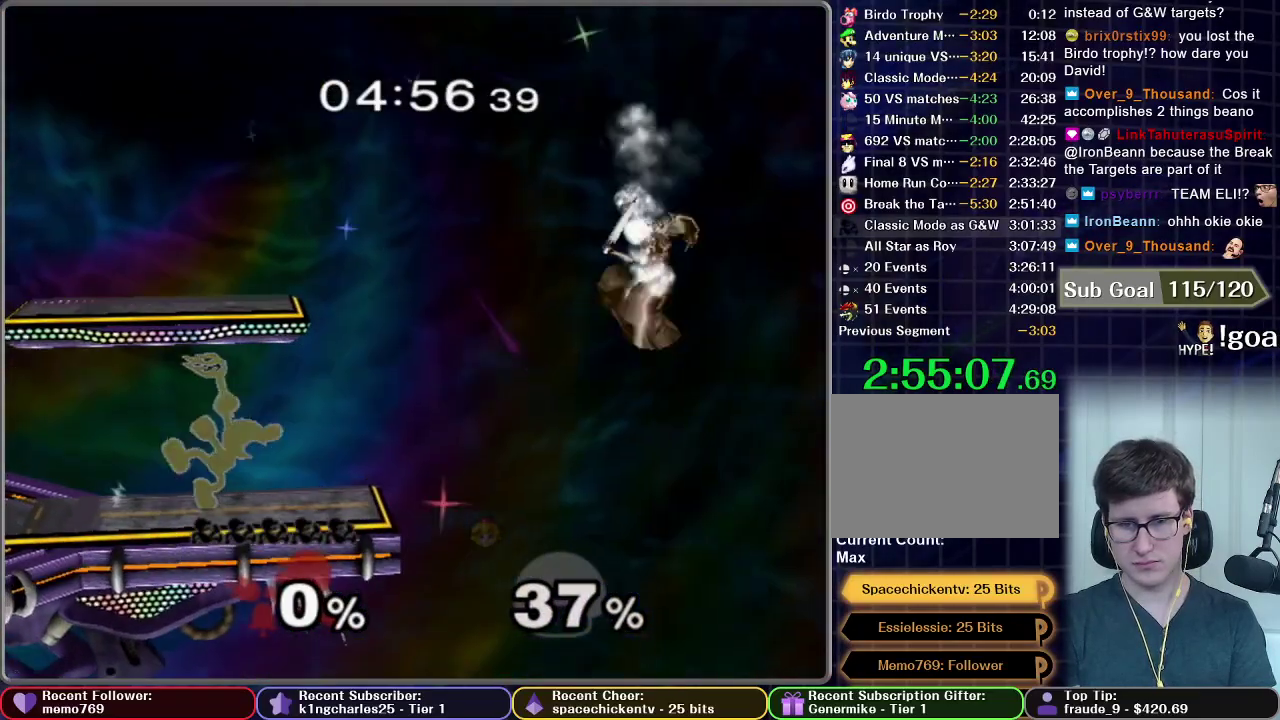
{"buttons": ["A"], "right_stick": "center", "events": []}
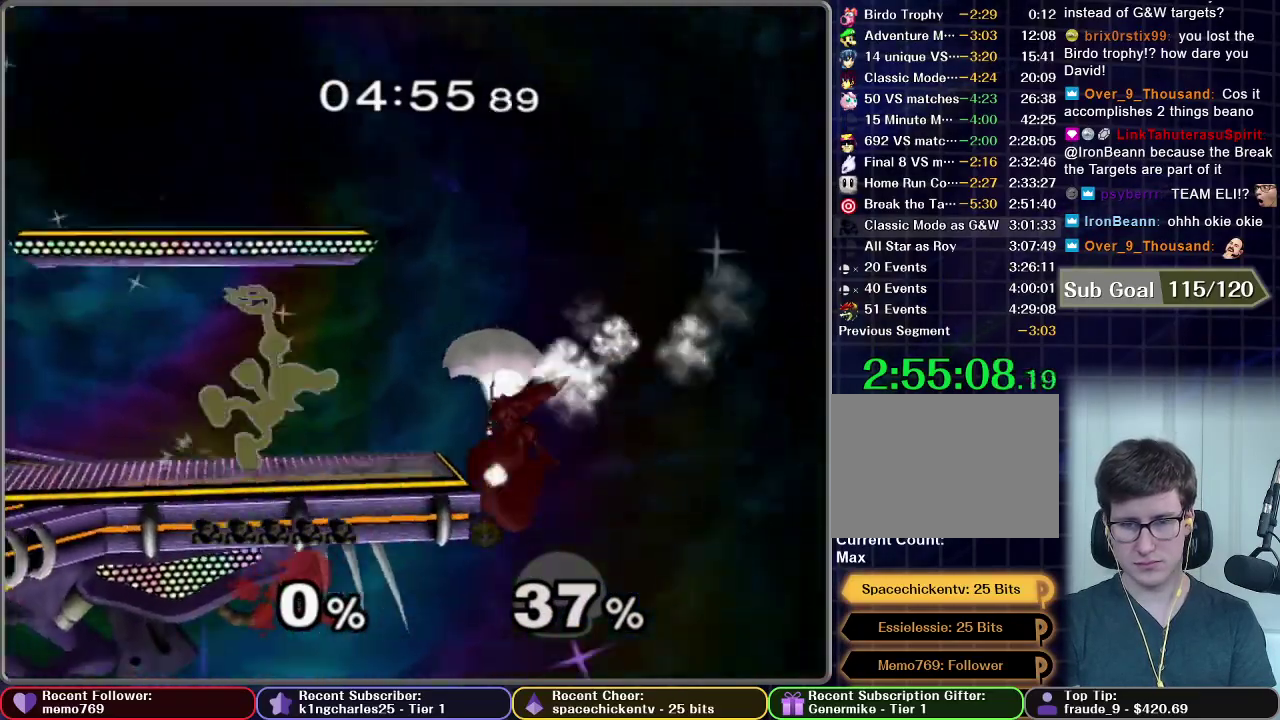
{"buttons": ["A"], "right_stick": "center", "events": []}
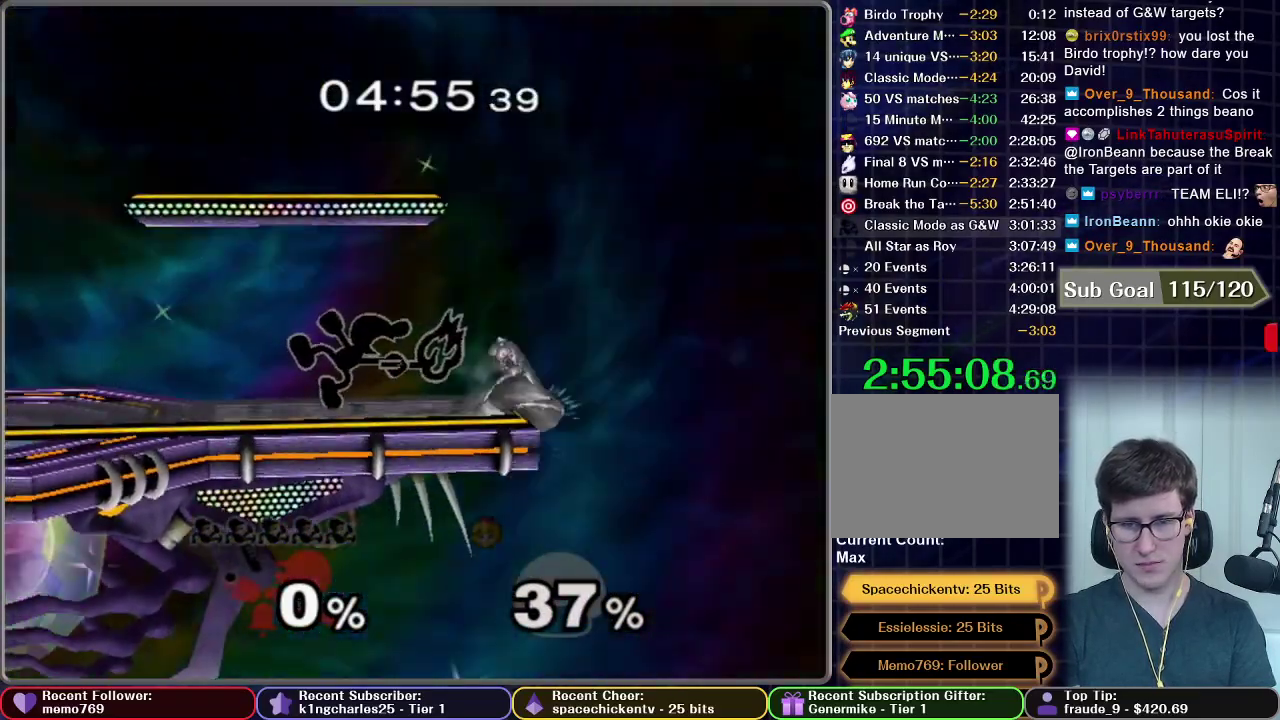
{"buttons": [], "right_stick": "center", "events": [[200, "A", "up"], [450, "A", "down"], [500, "A", "up"]]}
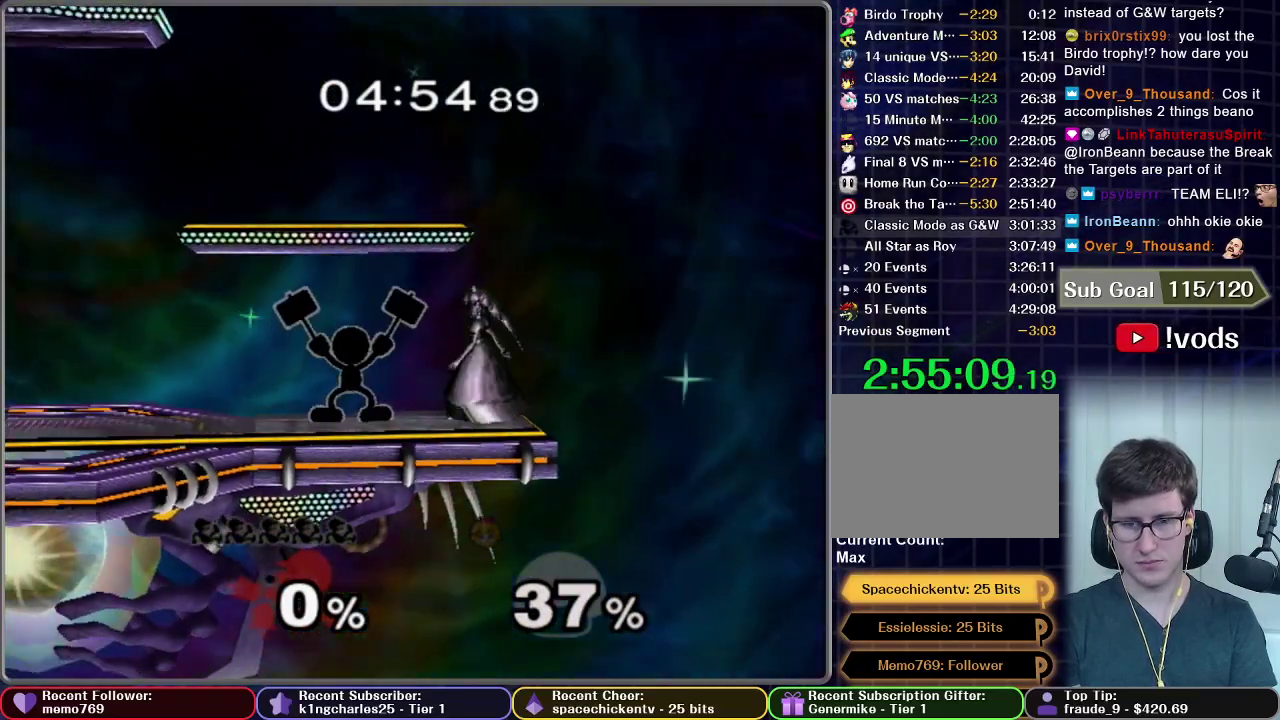
{"buttons": [], "right_stick": "center", "events": [[50, "A", "down"], [200, "A", "up"]]}
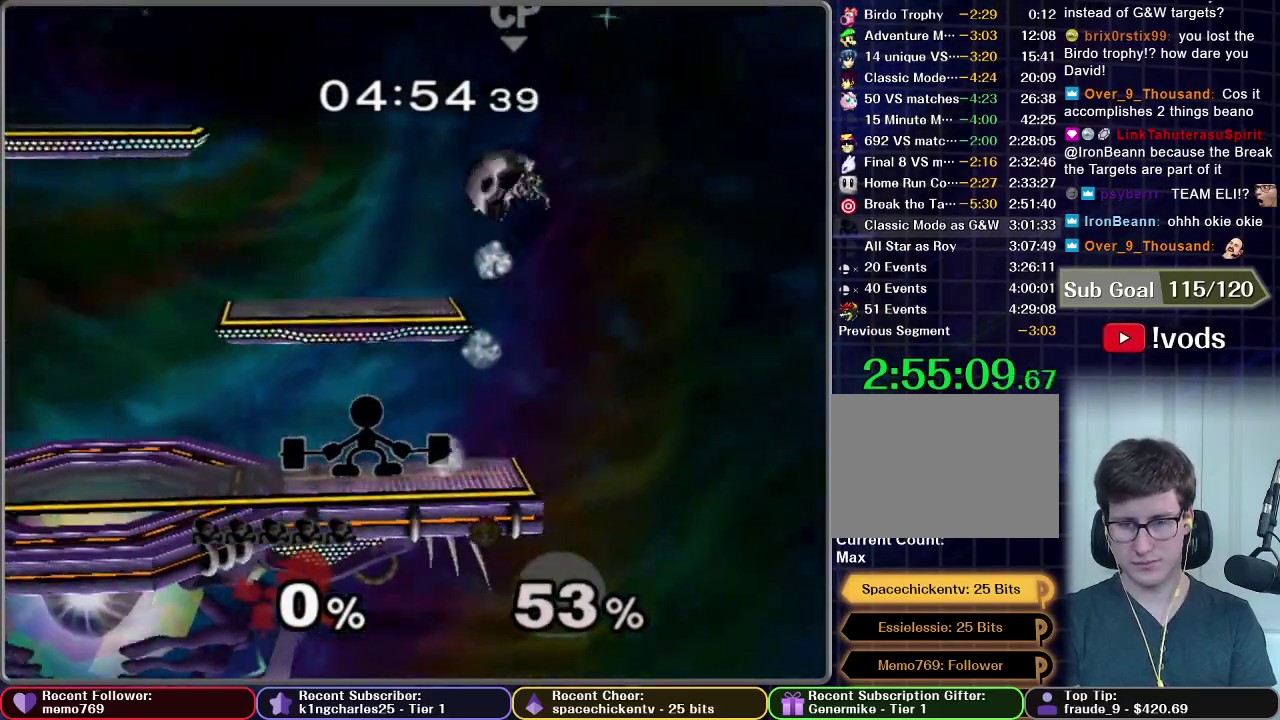
{"buttons": ["X"], "right_stick": "center", "events": [[467, "X", "down"]]}
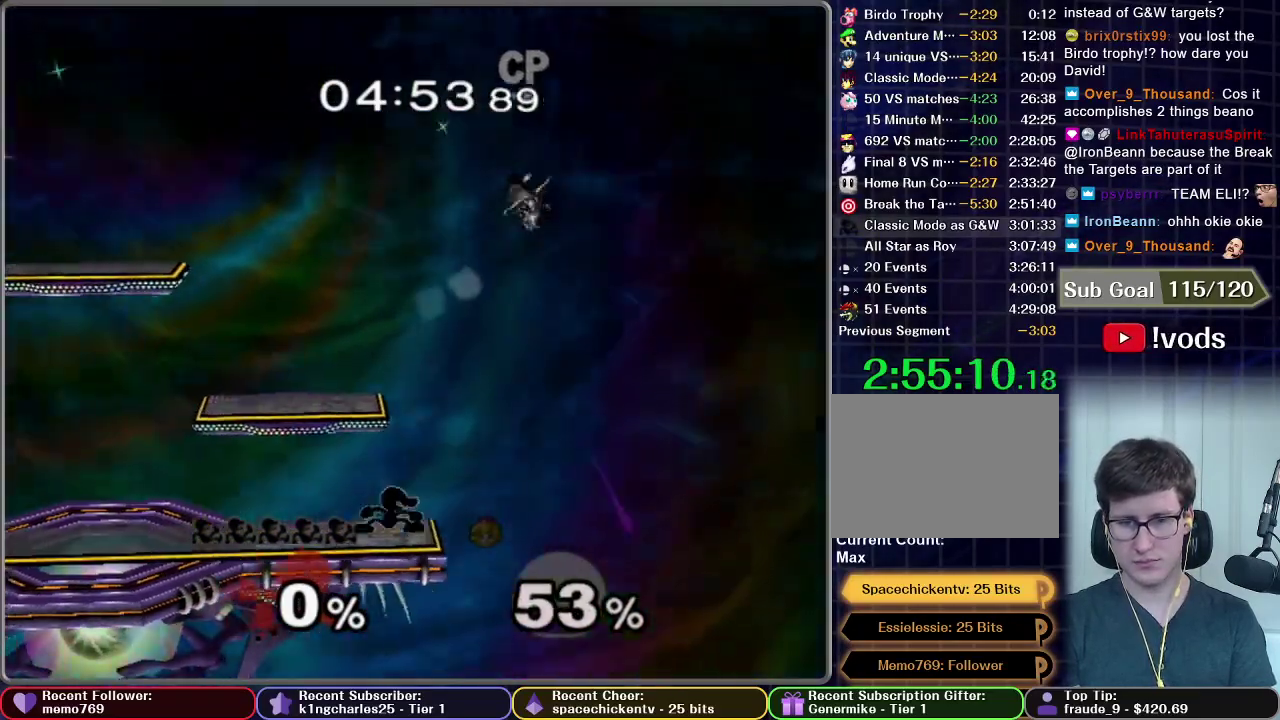
{"buttons": ["A"], "right_stick": "center", "events": [[117, "X", "up"], [234, "X", "down"], [317, "A", "down"], [384, "X", "up"]]}
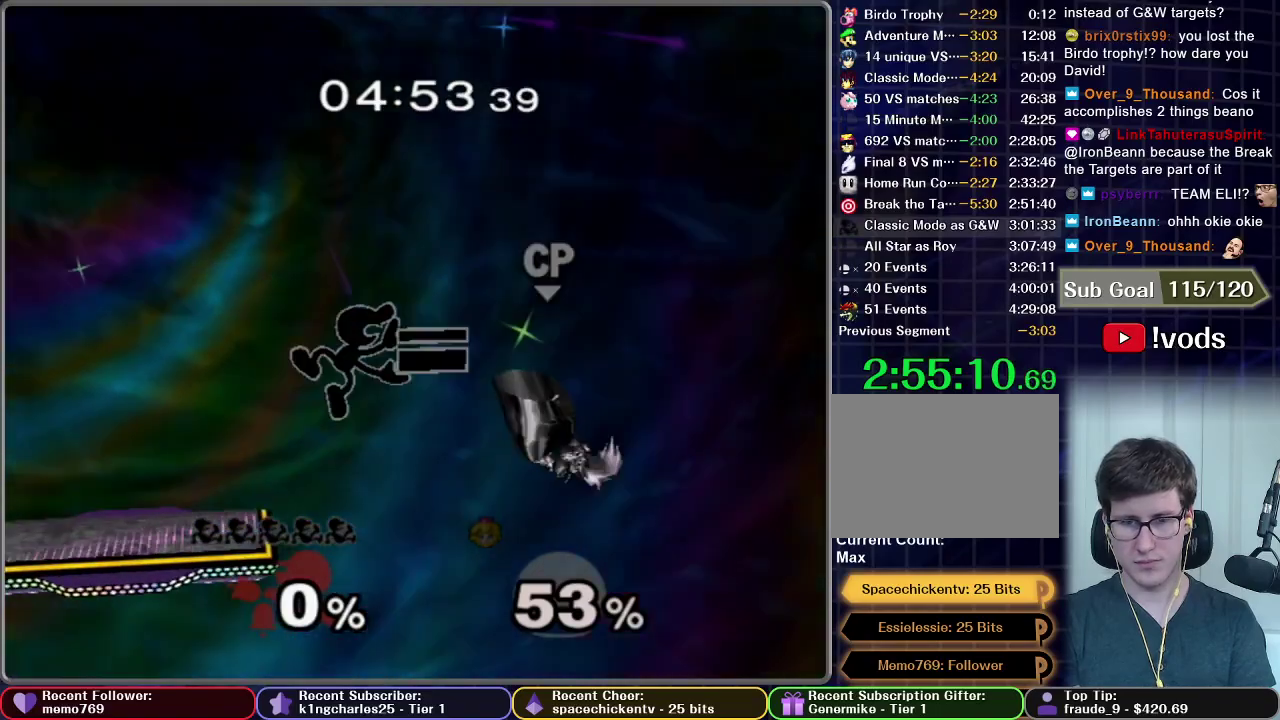
{"buttons": [], "right_stick": "center", "events": [[434, "A", "up"]]}
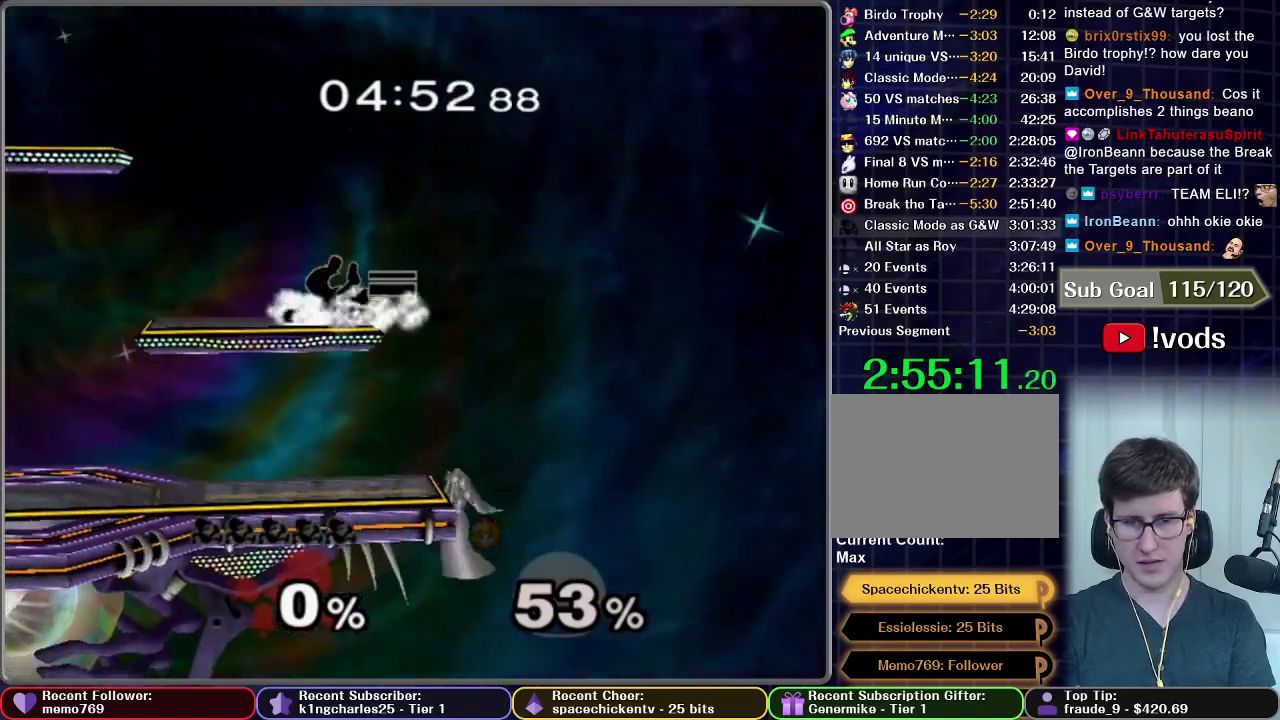
{"buttons": [], "right_stick": "center", "events": []}
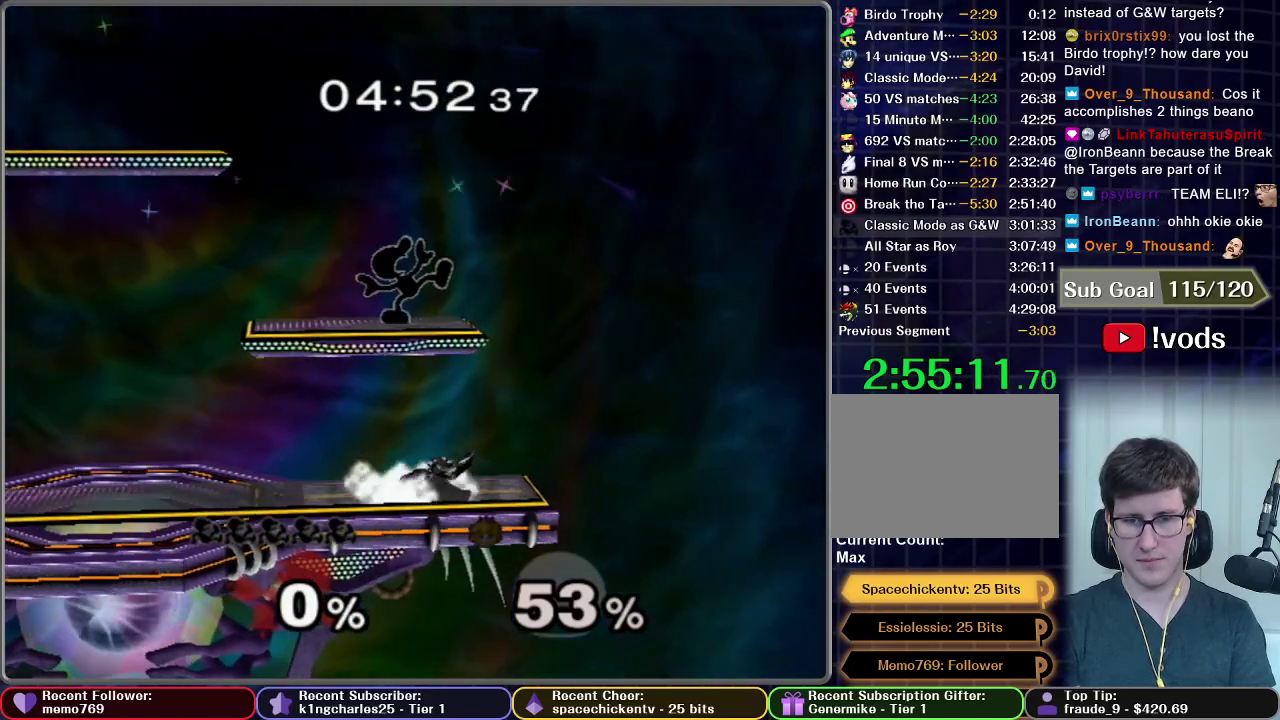
{"buttons": [], "right_stick": "center", "events": []}
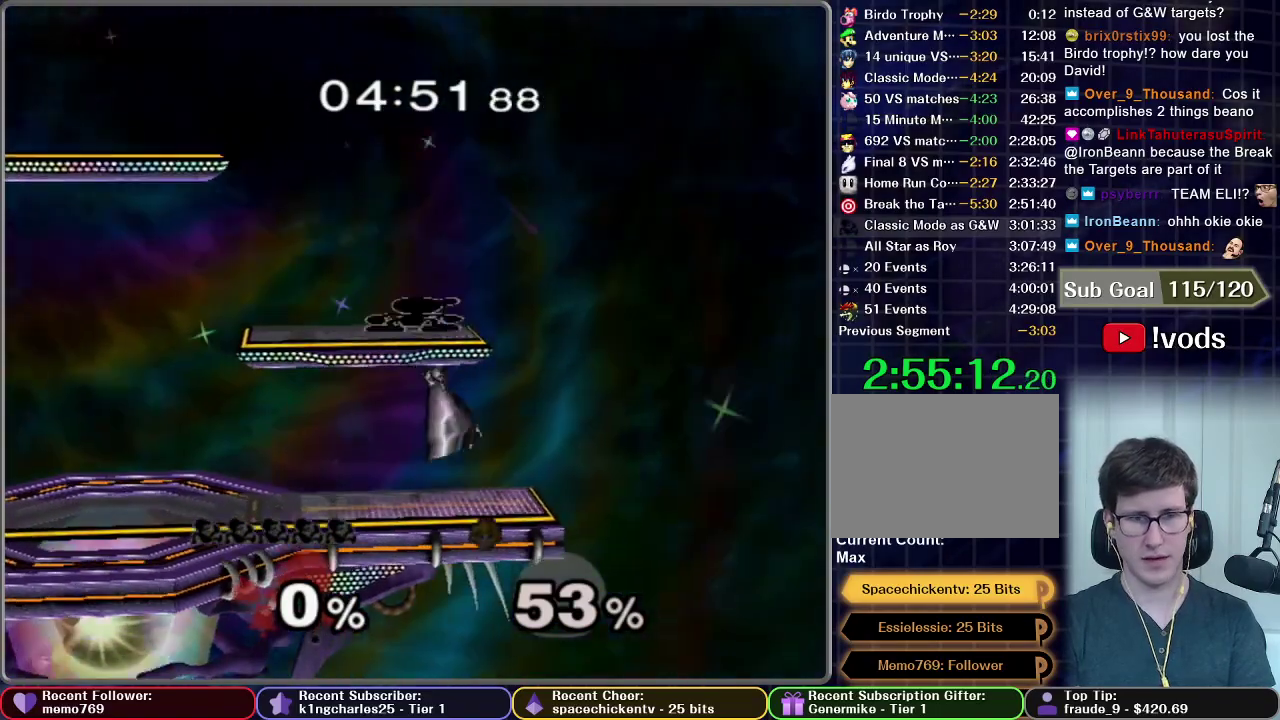
{"buttons": [], "right_stick": "center", "events": []}
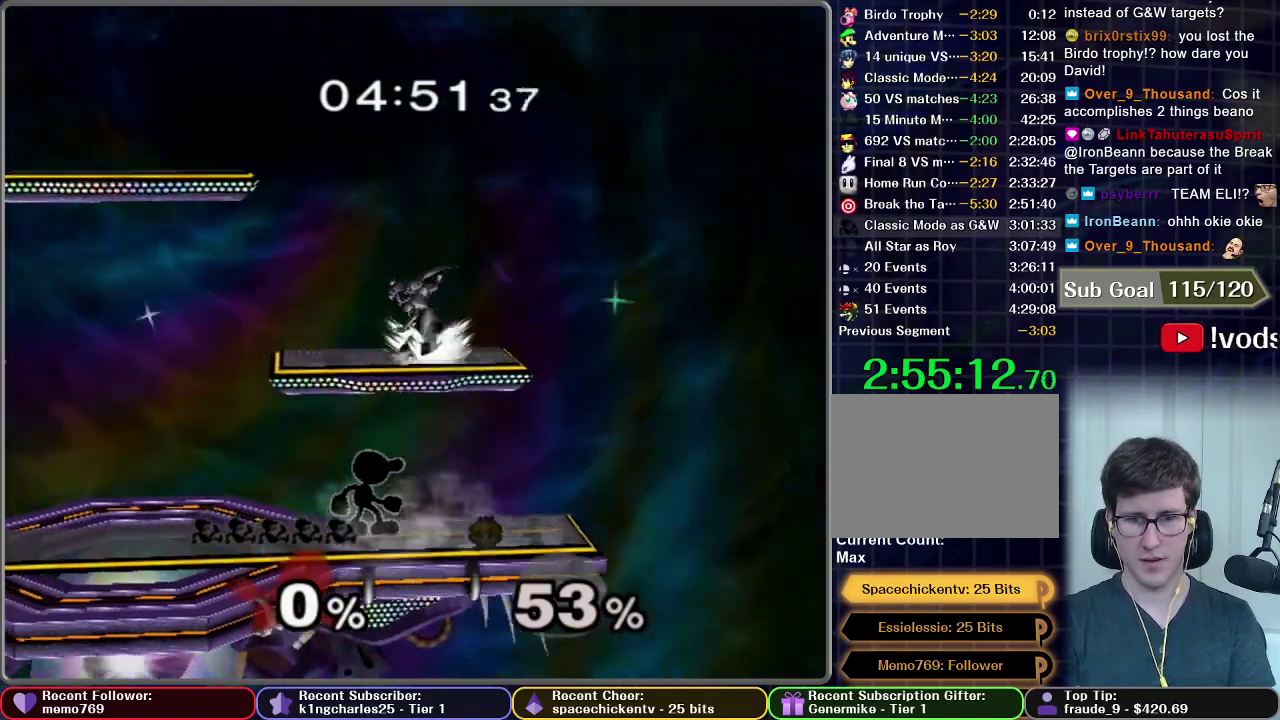
{"buttons": ["A"], "right_stick": "center", "events": [[84, "X", "down"], [184, "A", "down"], [251, "X", "up"]]}
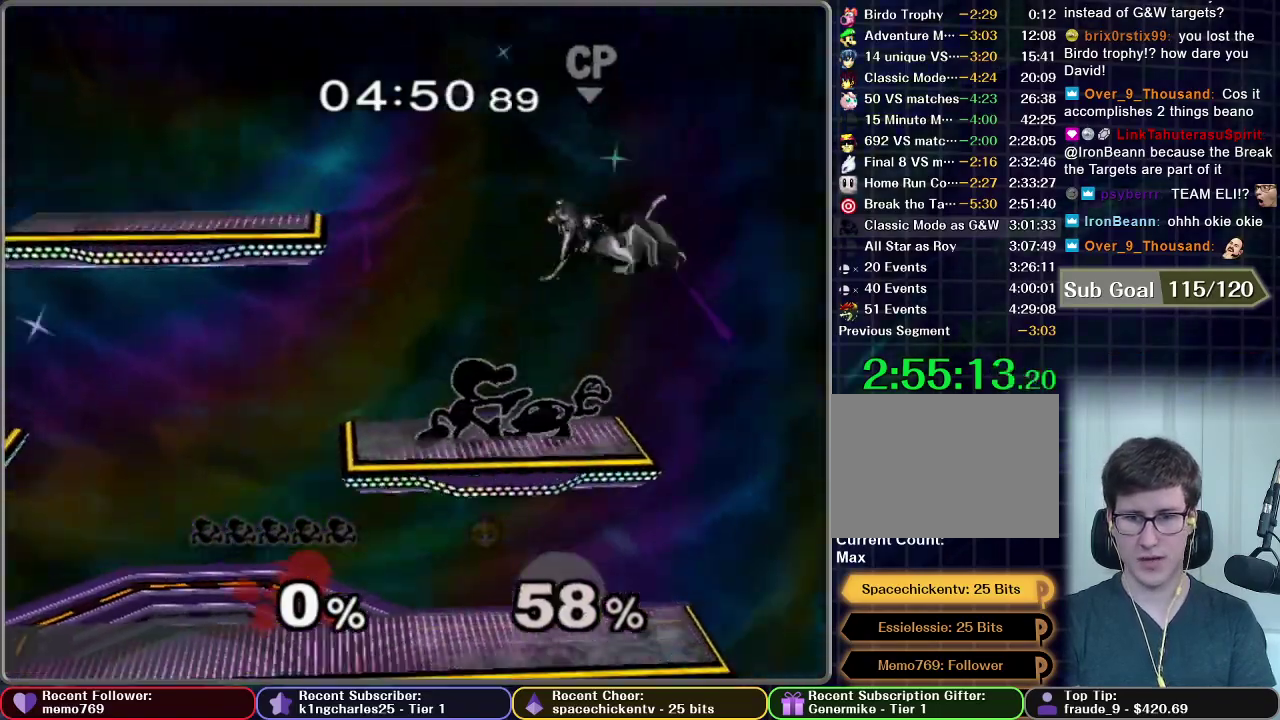
{"buttons": [], "right_stick": "center", "events": [[217, "A", "up"]]}
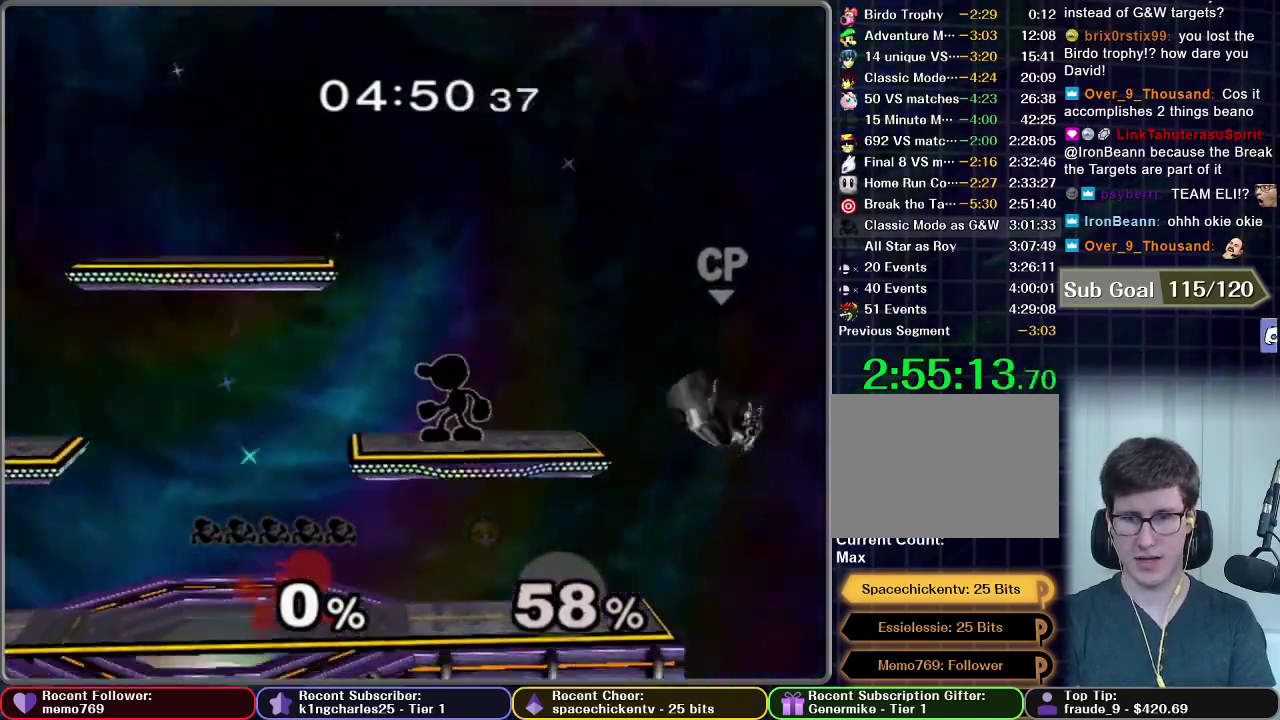
{"buttons": [], "right_stick": "center", "events": []}
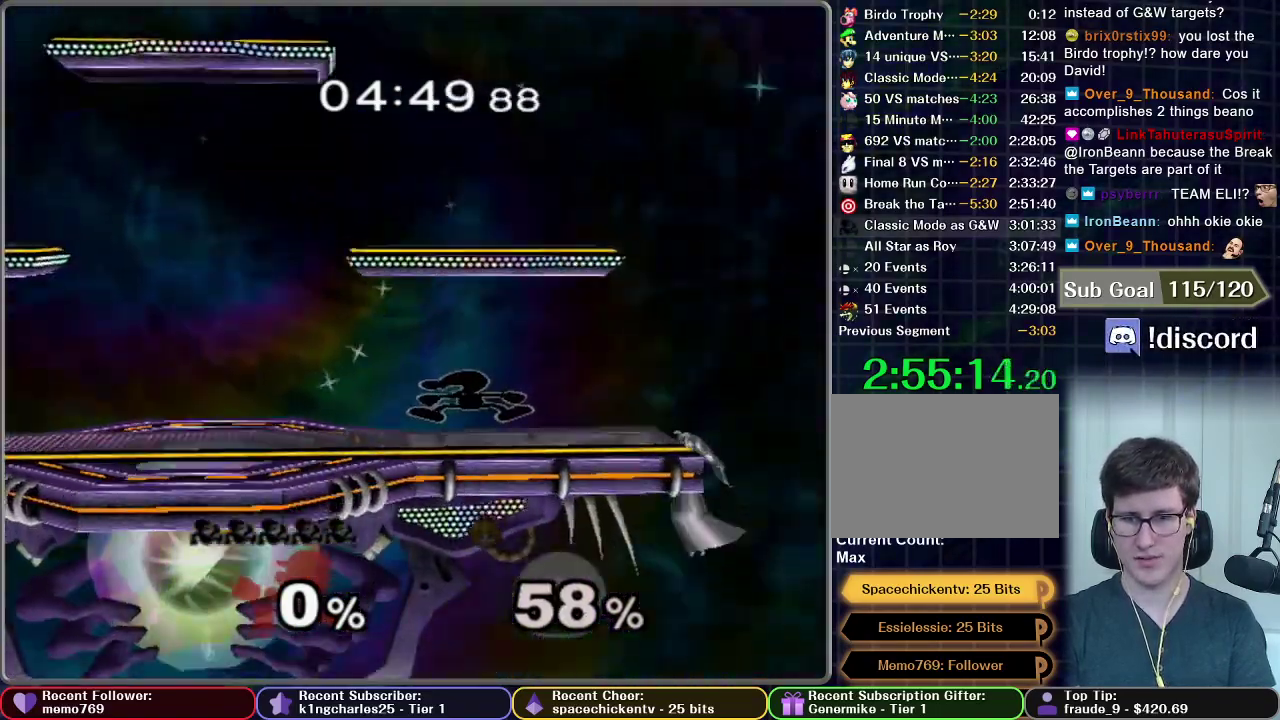
{"buttons": ["A"], "right_stick": "center", "events": [[250, "A", "down"], [367, "A", "up"], [484, "A", "down"]]}
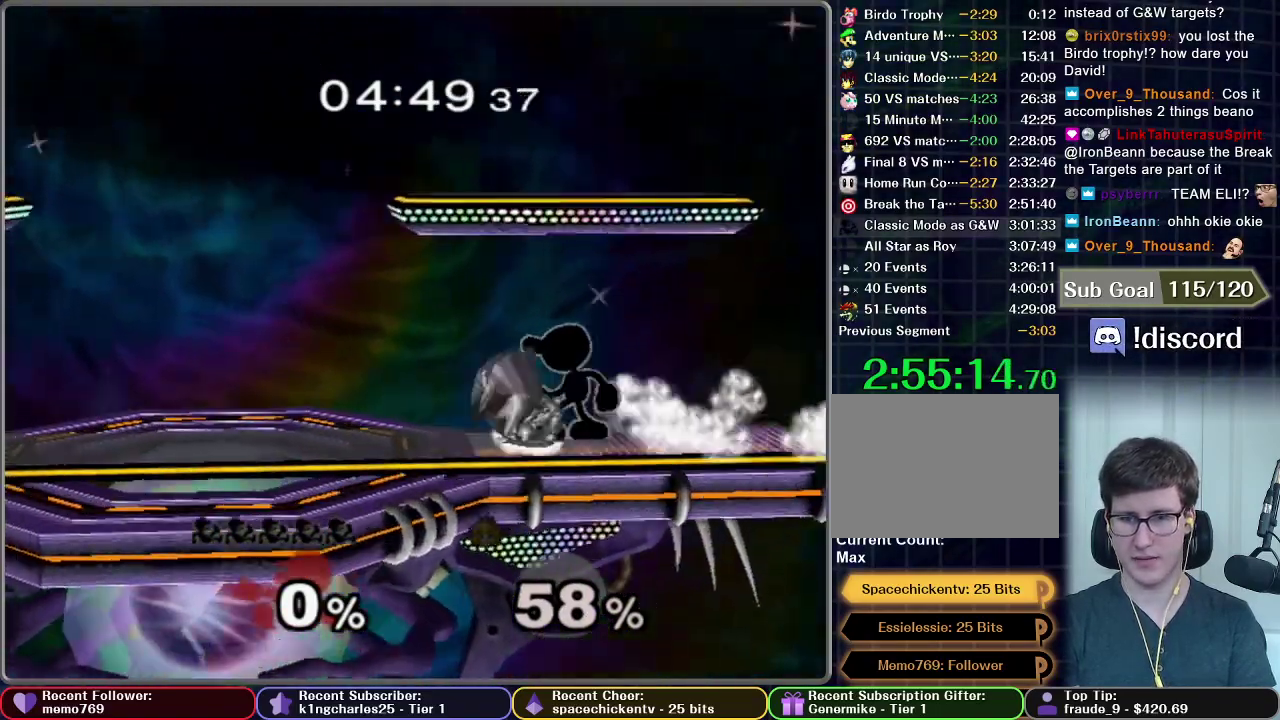
{"buttons": ["Z"], "right_stick": "center", "events": [[101, "A", "up"], [484, "Z", "down"]]}
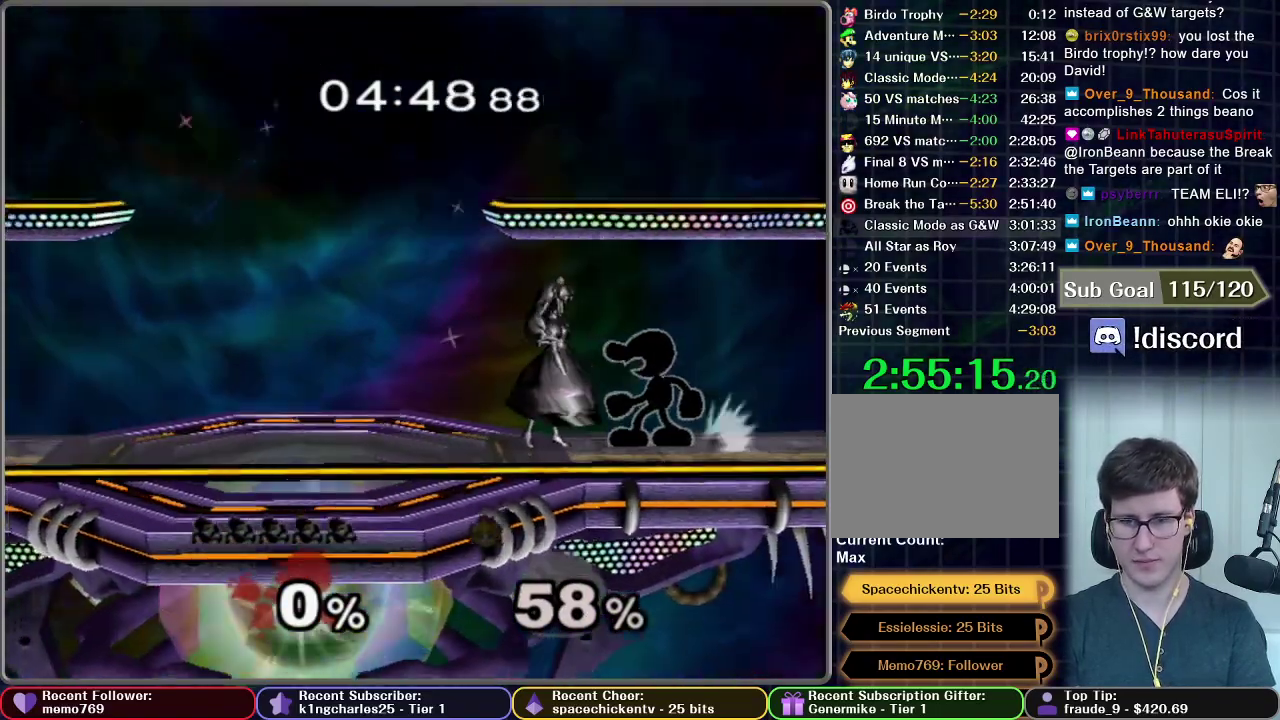
{"buttons": [], "right_stick": "center", "events": [[83, "Z", "up"]]}
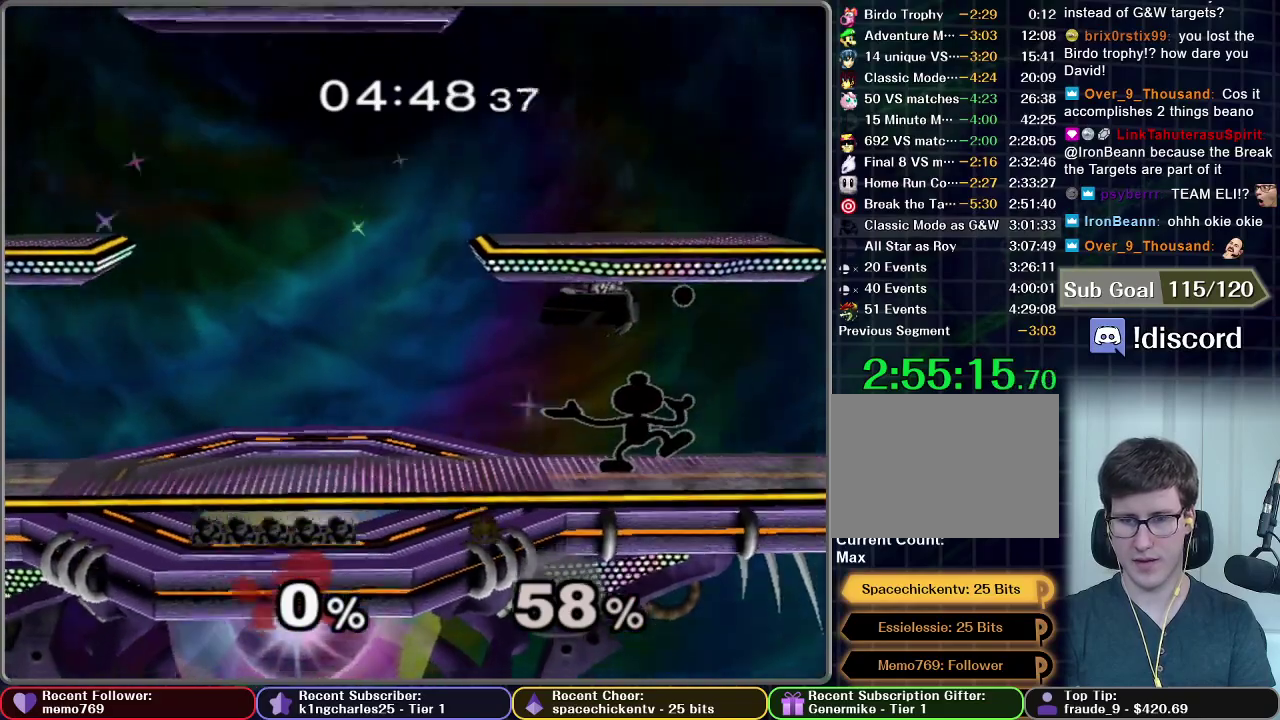
{"buttons": [], "right_stick": "center", "events": []}
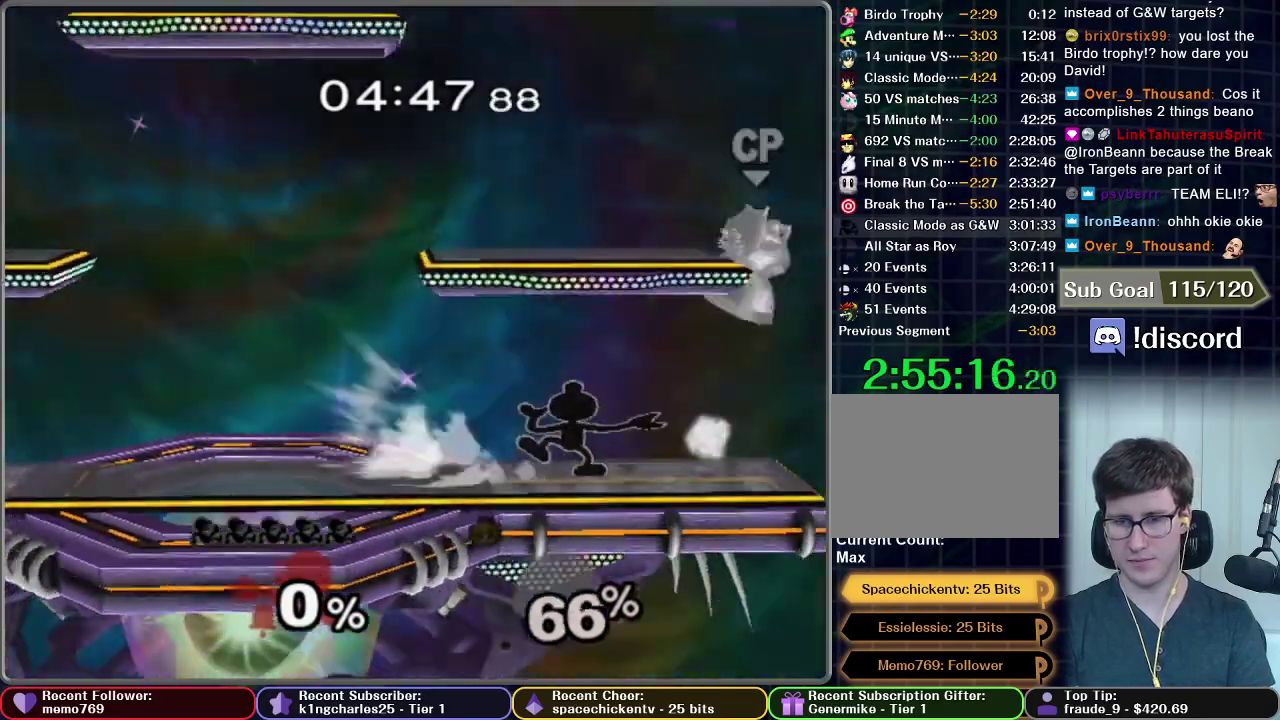
{"buttons": [], "right_stick": "center", "events": []}
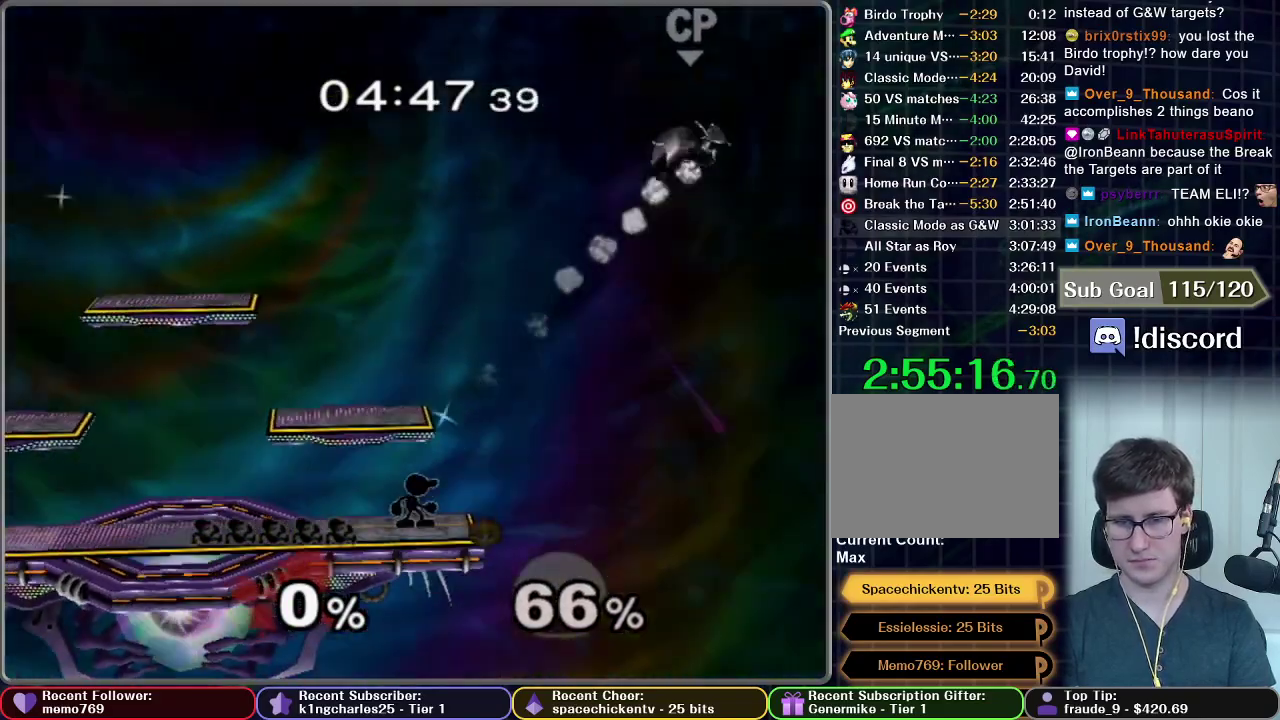
{"buttons": [], "right_stick": "center", "events": [[383, "R1", "down"], [483, "R1", "up"]]}
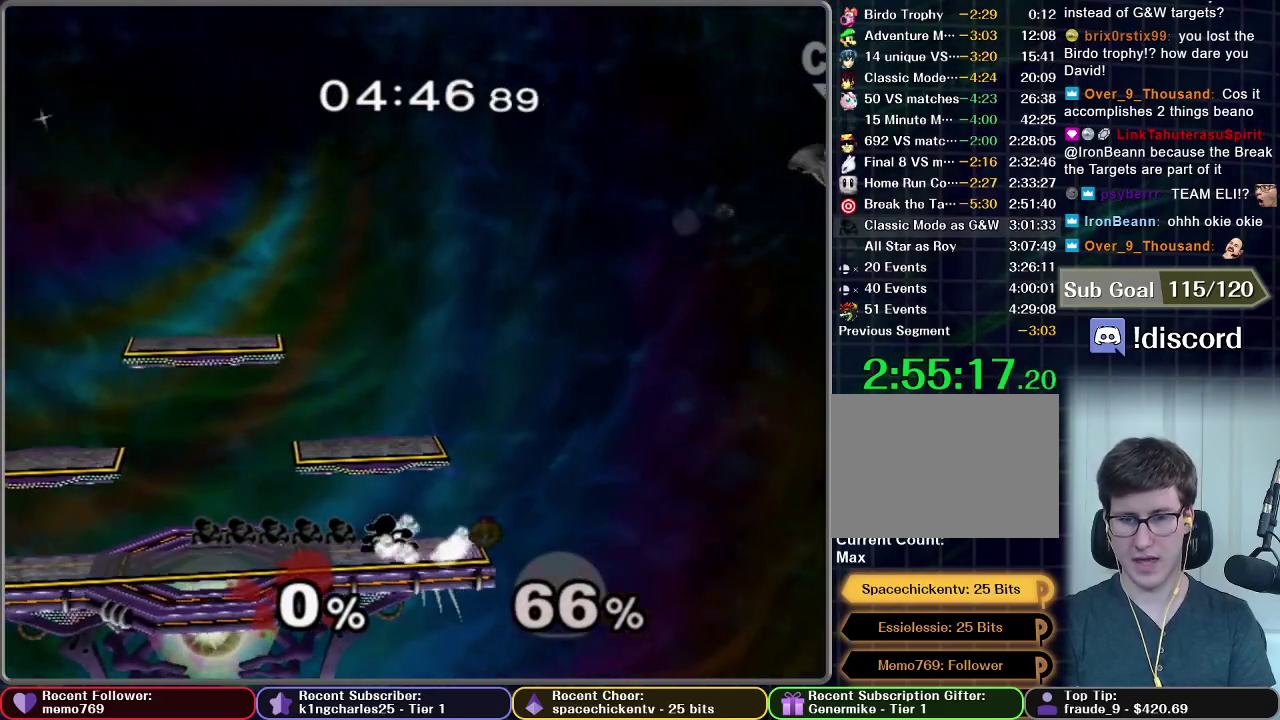
{"buttons": [], "right_stick": "center", "events": []}
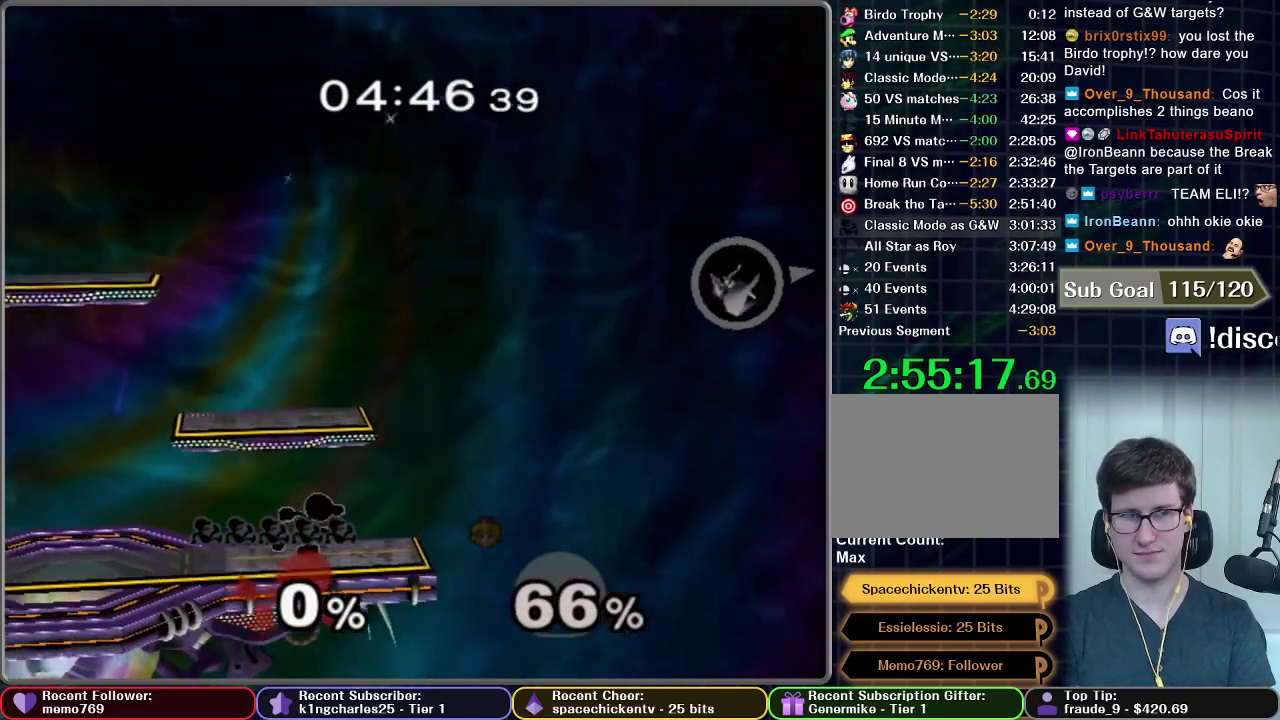
{"buttons": [], "right_stick": "center", "events": []}
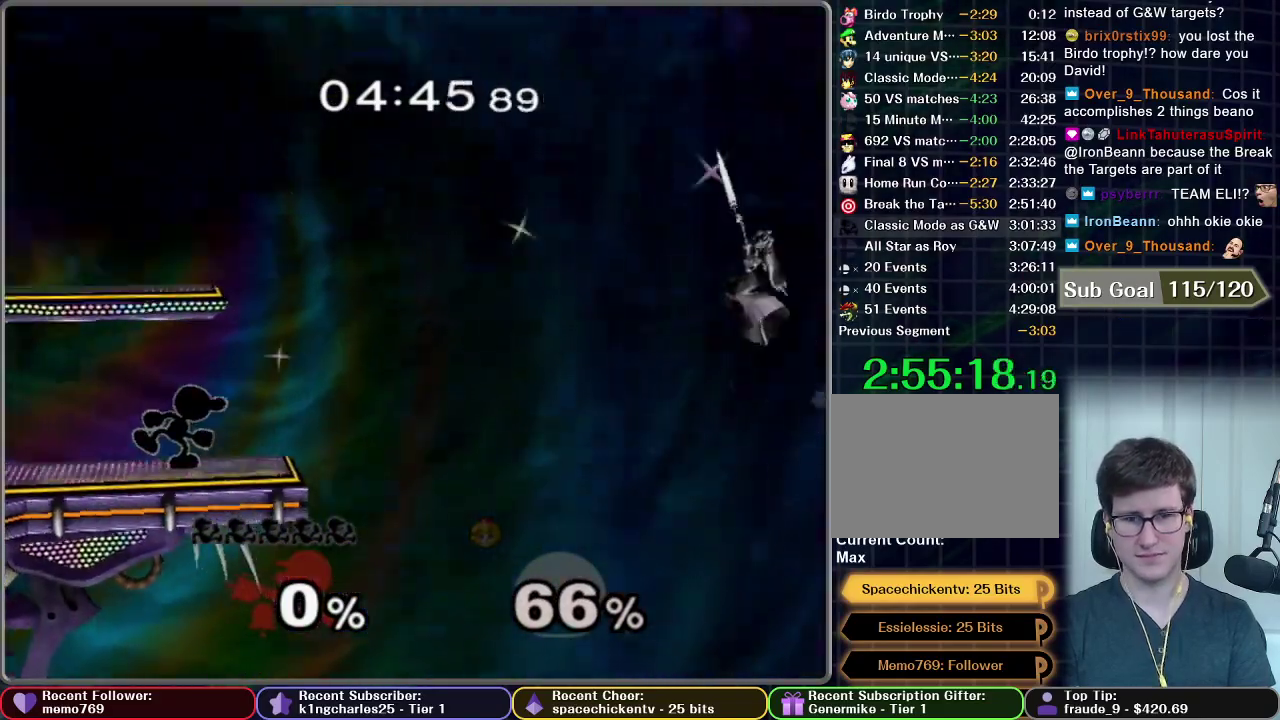
{"buttons": [], "right_stick": "center", "events": []}
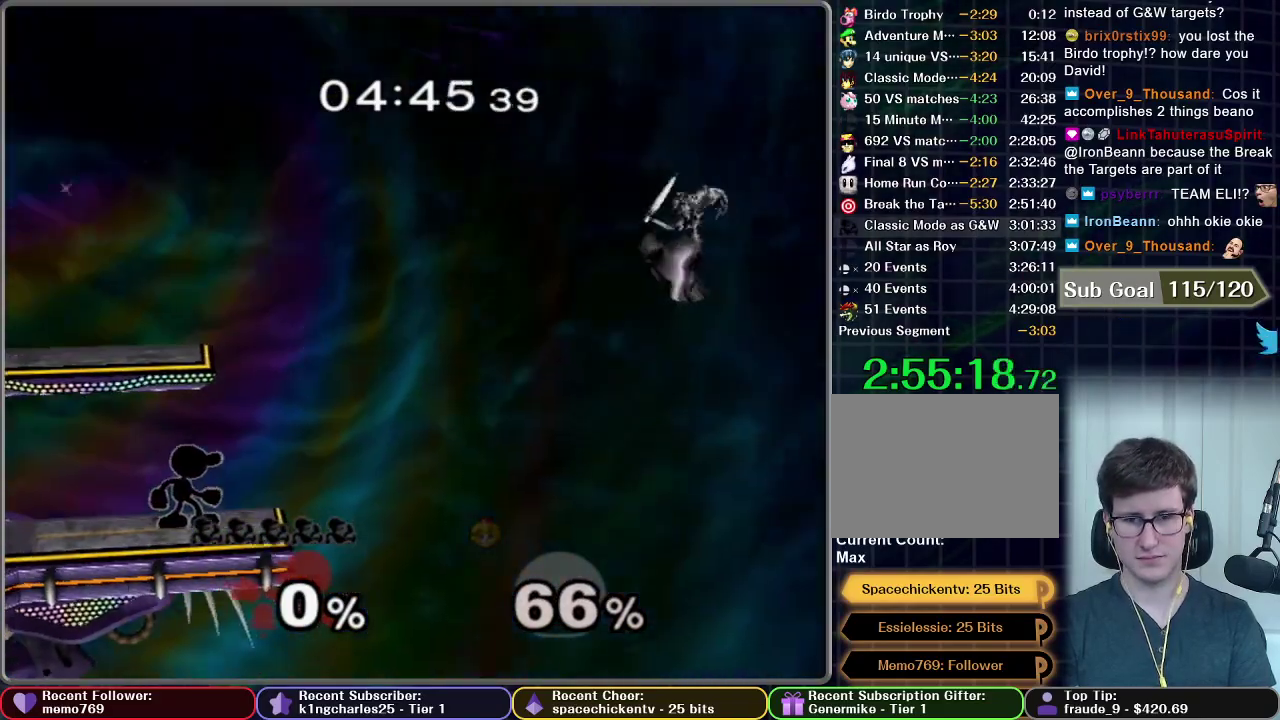
{"buttons": ["A"], "right_stick": "center", "events": [[418, "A", "down"]]}